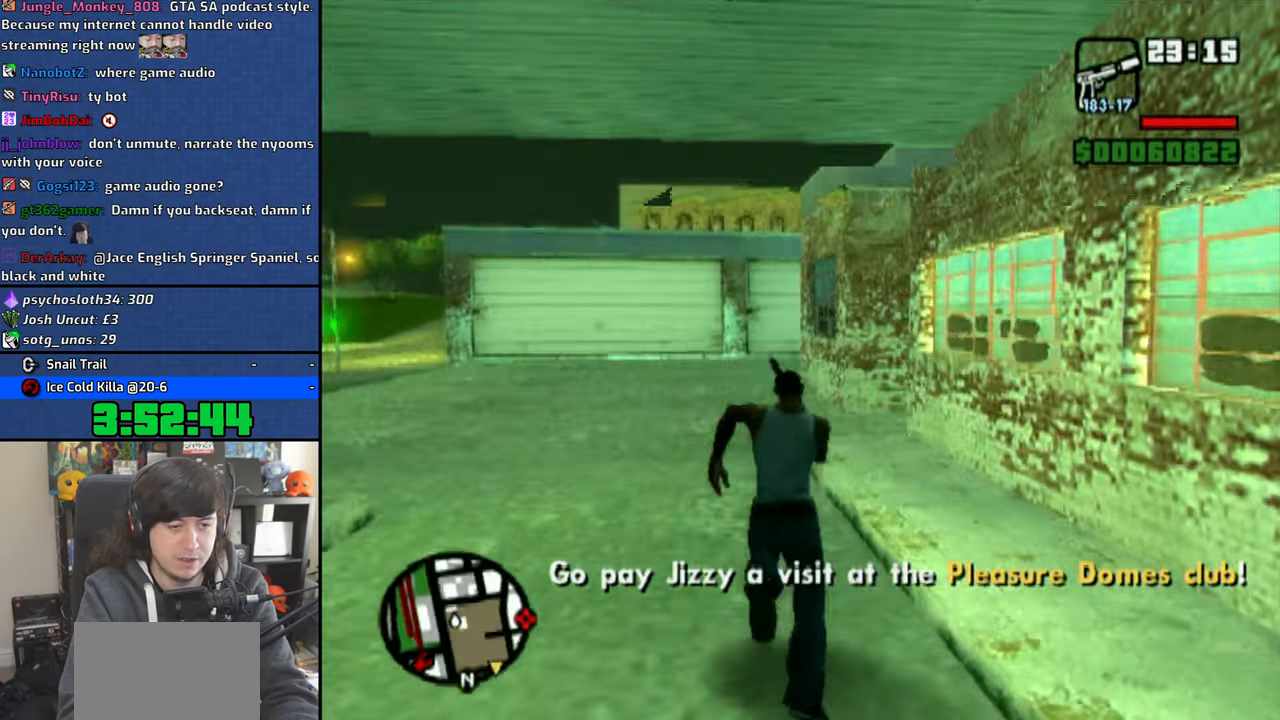
Gameplay with a controller (PlayStation layout); each line is a JSON object with the inputs held at the frame after it (dt_ms = milliseconds from this image to that frame). "events" lists button and stick changes between this image and that frame as [ms after this image, input, new state], when the widget could be followed in between.
{"dt_ms": 500, "buttons": [], "left_stick": "up", "right_stick": "center"}
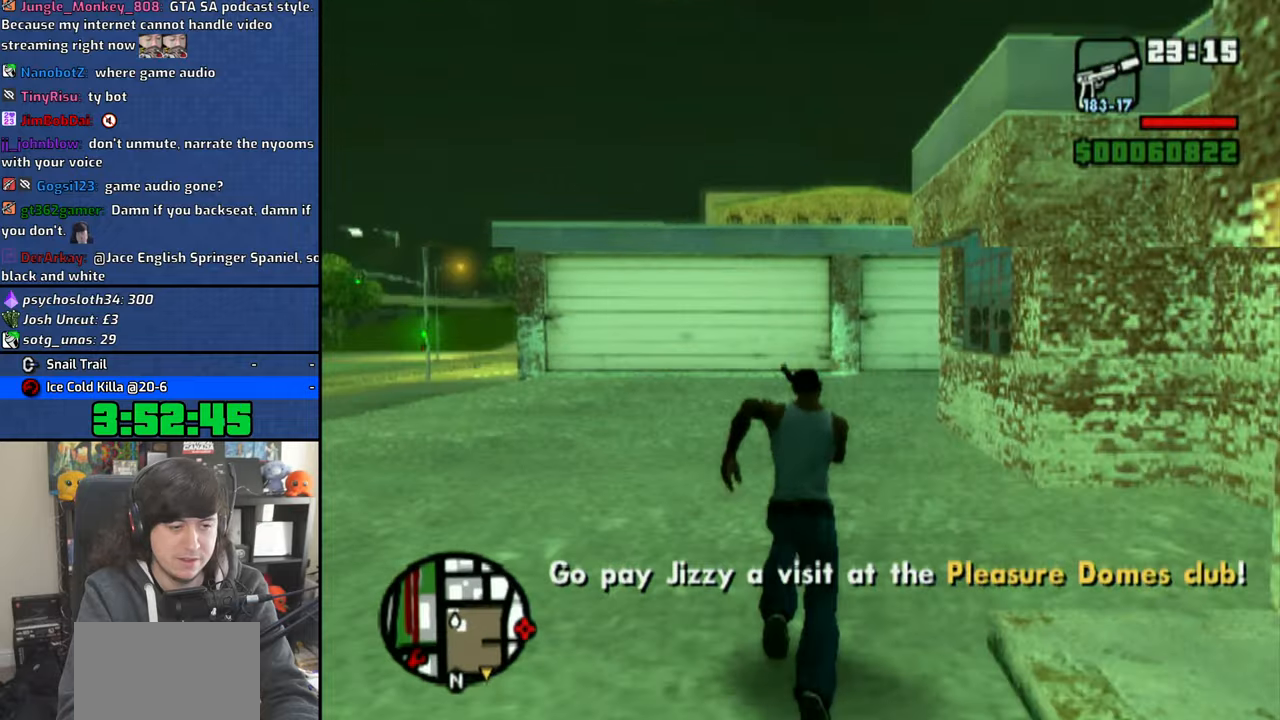
{"dt_ms": 500, "buttons": ["R1"], "left_stick": "up", "right_stick": "center", "events": [[33, "CROSS", "down"], [183, "CROSS", "up"], [200, "CROSS", "down"], [316, "CROSS", "up"], [383, "CROSS", "down"], [400, "R1", "down"], [500, "CROSS", "up"]]}
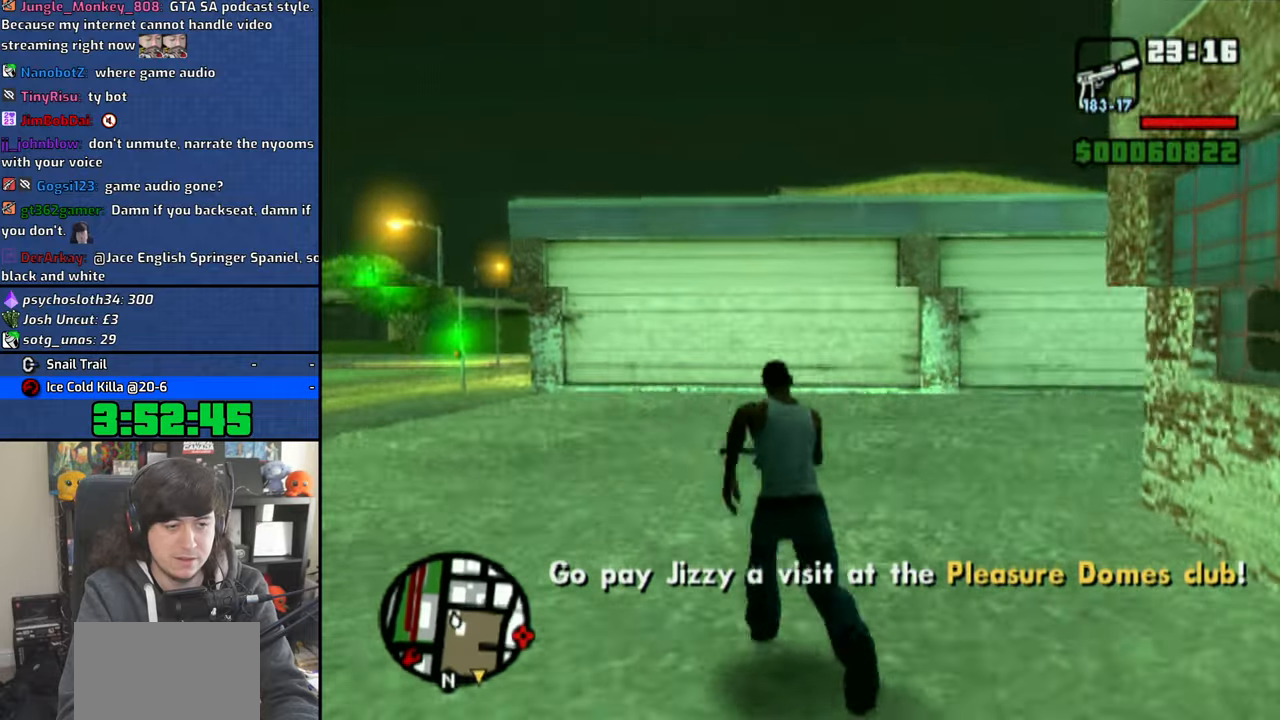
{"dt_ms": 1000, "buttons": ["CROSS", "R1"], "left_stick": "up", "right_stick": "center"}
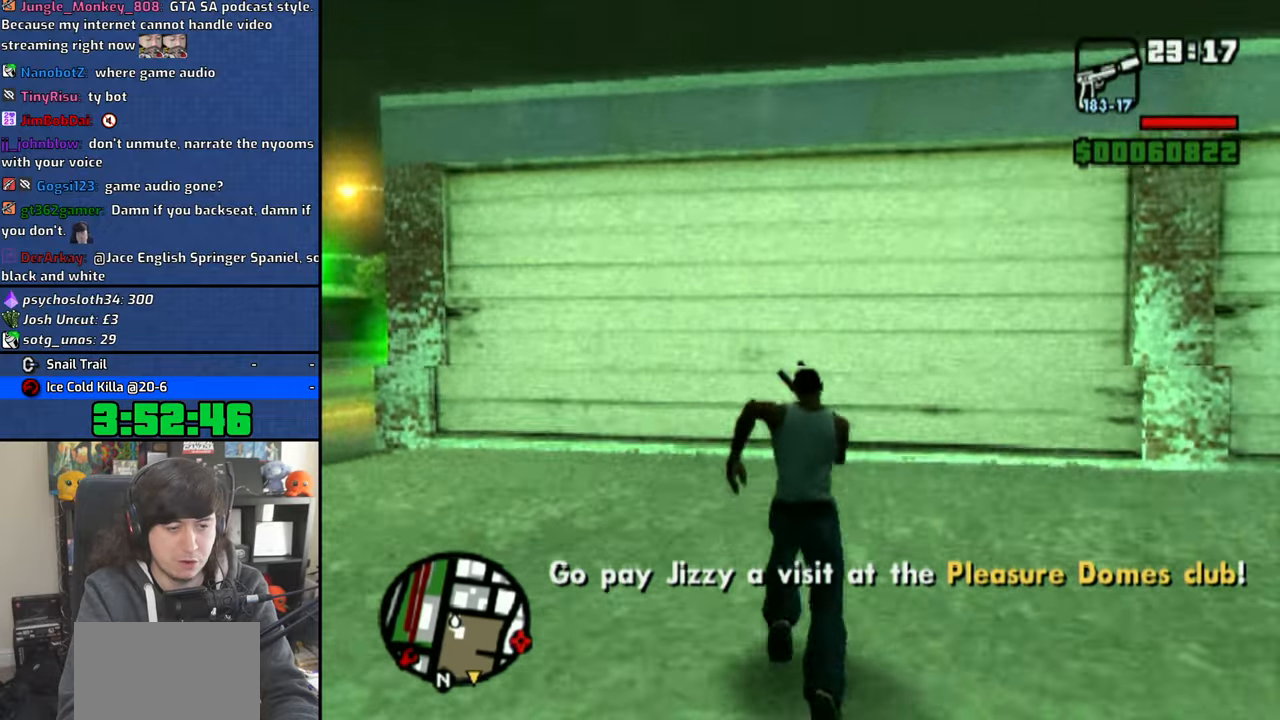
{"dt_ms": 500, "buttons": [], "left_stick": "right", "right_stick": "right", "events": [[50, "CROSS", "up"], [200, "left_stick", "left"], [266, "right_stick", "right"], [333, "R1", "up"], [333, "left_stick", "down"], [433, "left_stick", "right"]]}
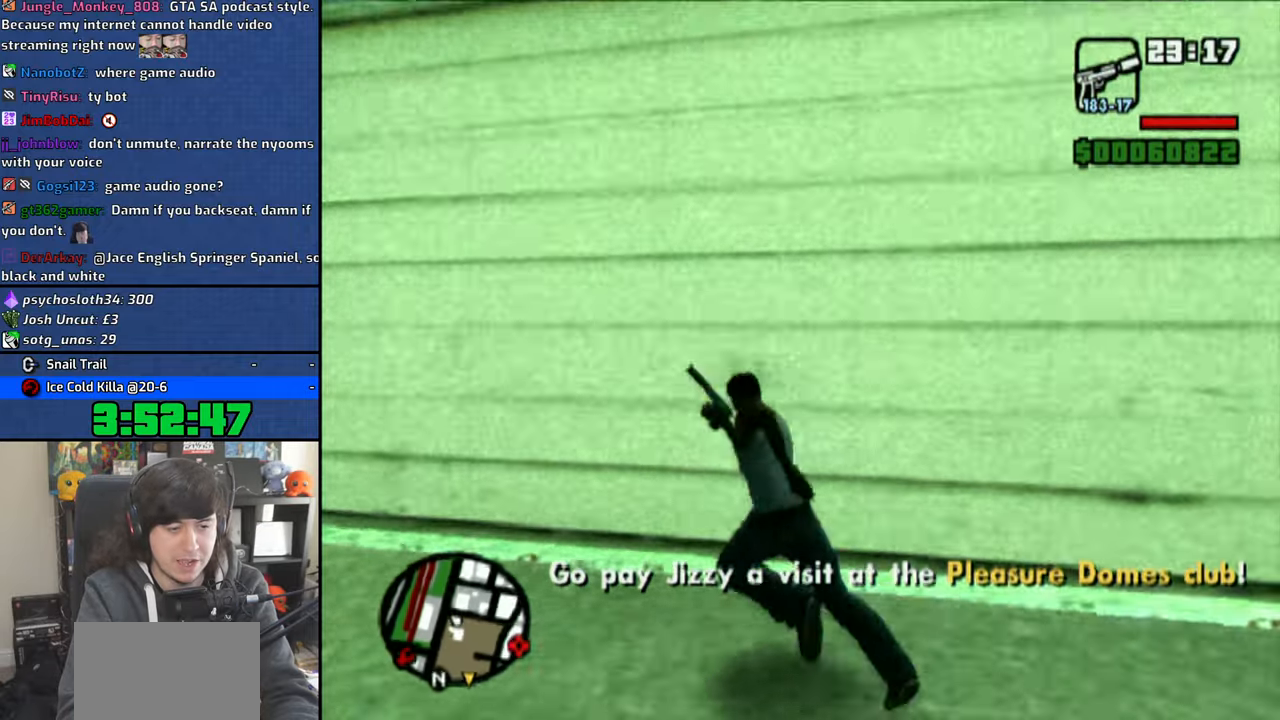
{"dt_ms": 500, "buttons": ["CROSS"], "left_stick": "up-left", "right_stick": "center", "events": [[266, "left_stick", "up"], [366, "right_stick", "center"], [416, "CROSS", "down"], [500, "left_stick", "up-left"]]}
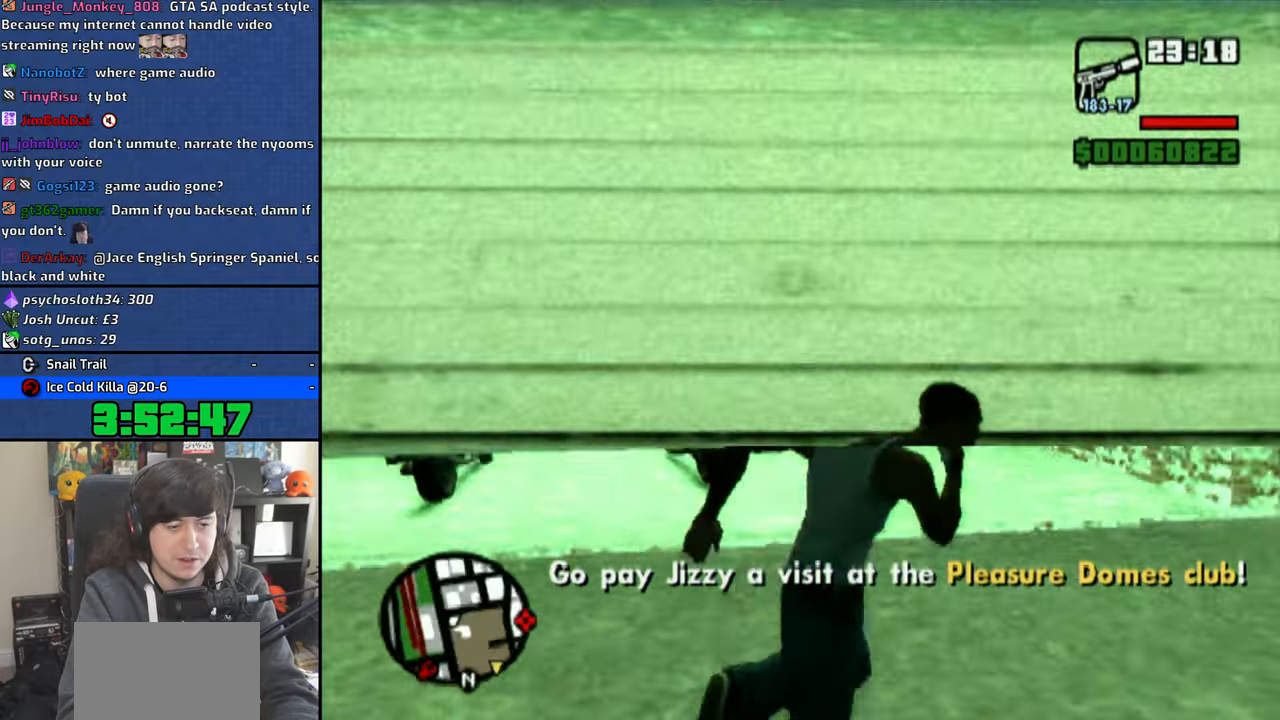
{"dt_ms": 500, "buttons": ["TRIANGLE"], "left_stick": "center", "right_stick": "center"}
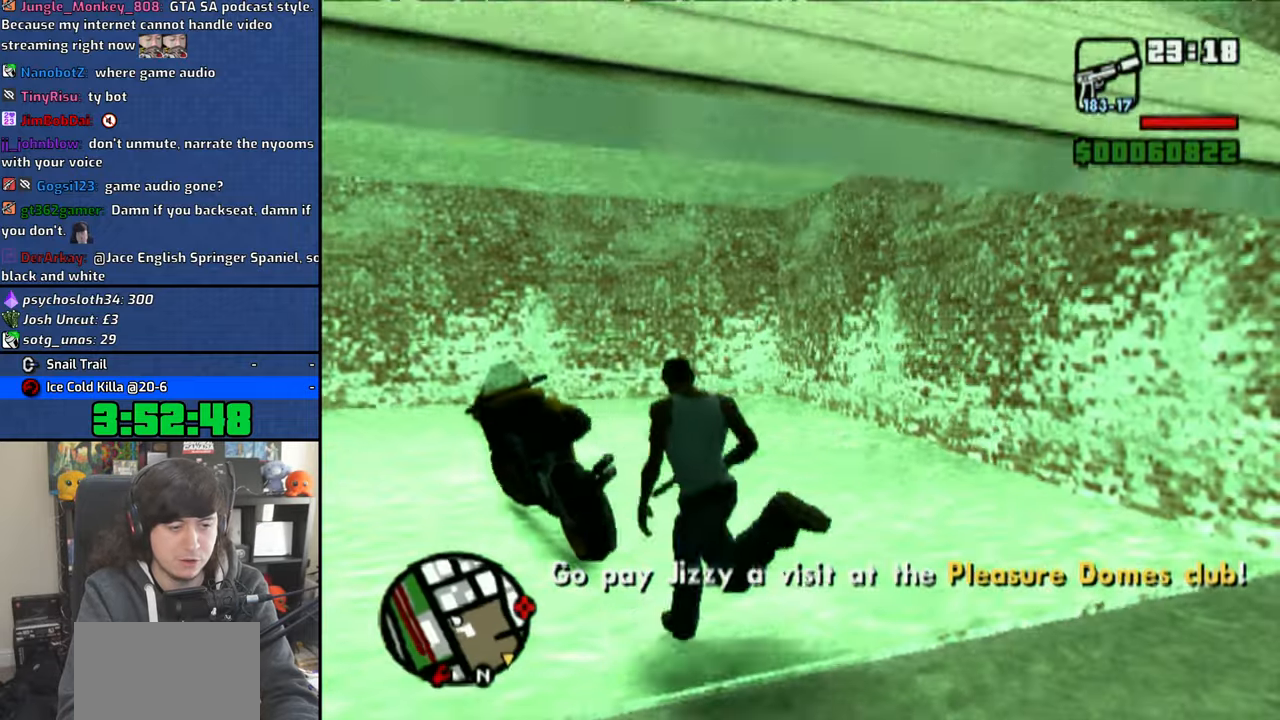
{"dt_ms": 500, "buttons": [], "left_stick": "center", "right_stick": "center"}
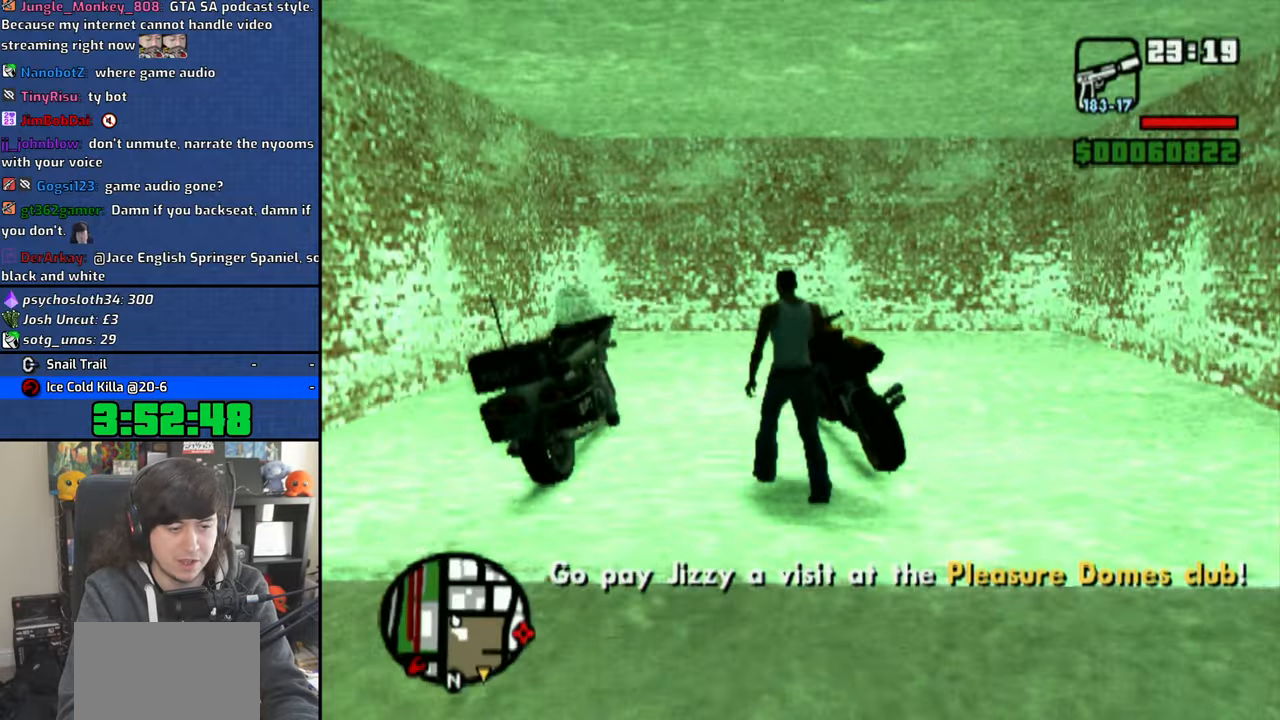
{"dt_ms": 500, "buttons": ["SQUARE"], "left_stick": "right", "right_stick": "center", "events": [[16, "R1", "down"], [283, "left_stick", "right"], [366, "SQUARE", "down"], [500, "R1", "up"]]}
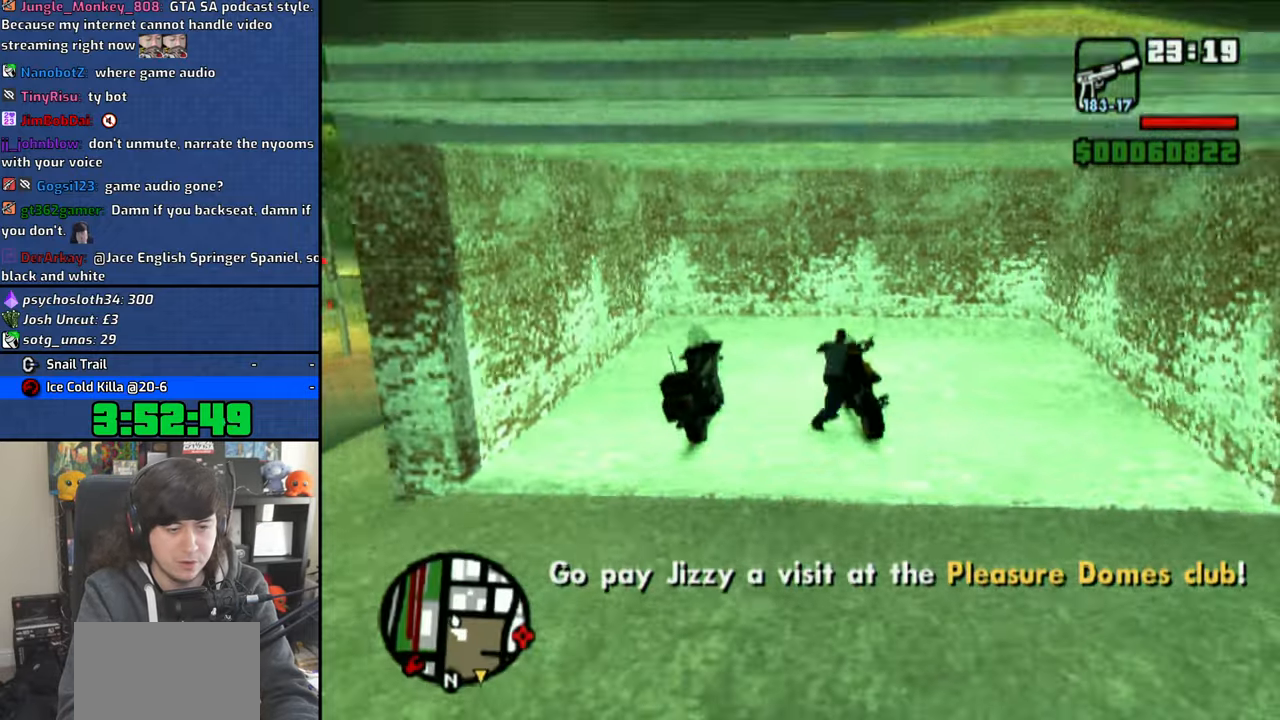
{"dt_ms": 500, "buttons": ["SQUARE"], "left_stick": "right", "right_stick": "center", "events": []}
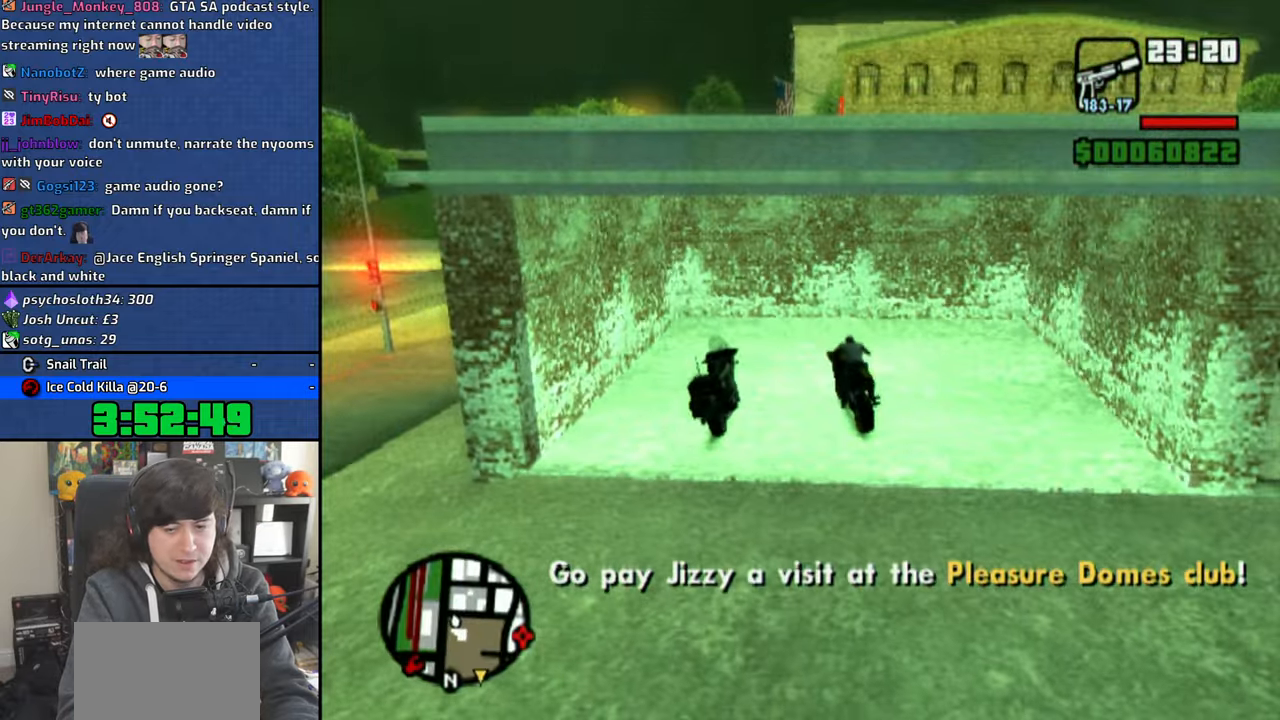
{"dt_ms": 500, "buttons": ["SQUARE"], "left_stick": "right", "right_stick": "center", "events": []}
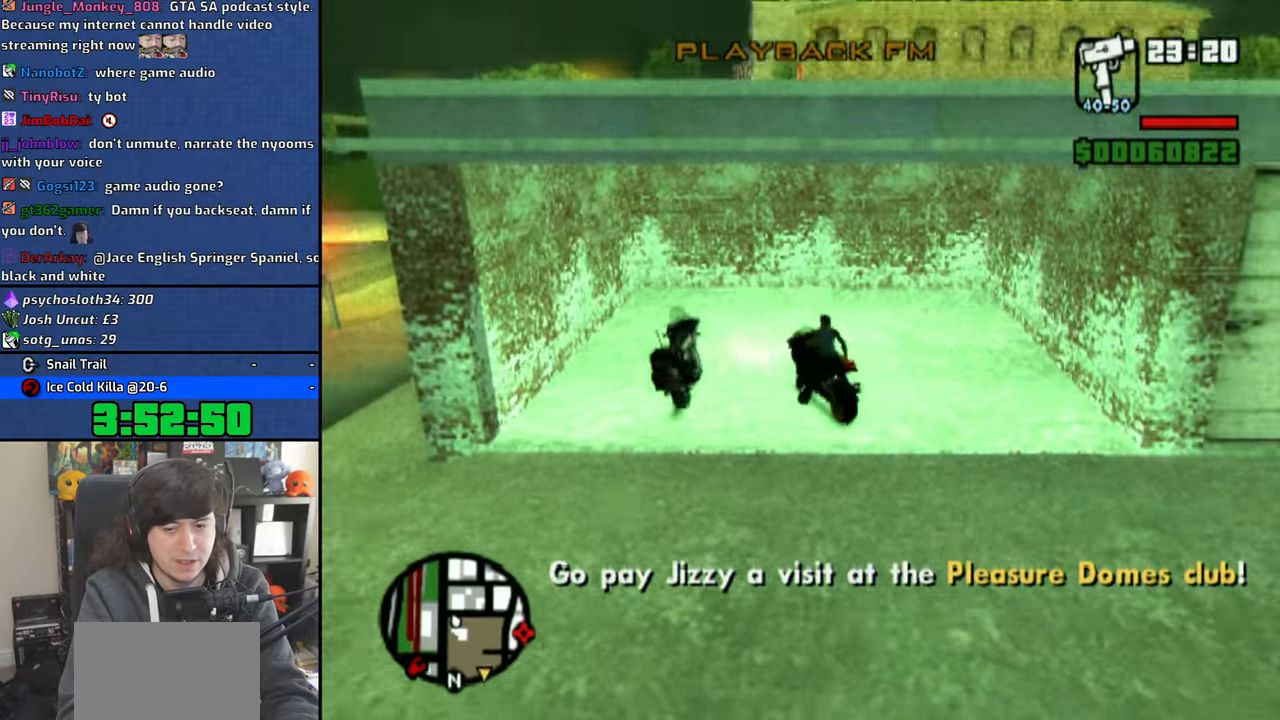
{"dt_ms": 500, "buttons": ["CROSS"], "left_stick": "left", "right_stick": "center", "events": [[83, "SQUARE", "up"], [150, "CROSS", "down"], [150, "left_stick", "center"], [250, "left_stick", "left"]]}
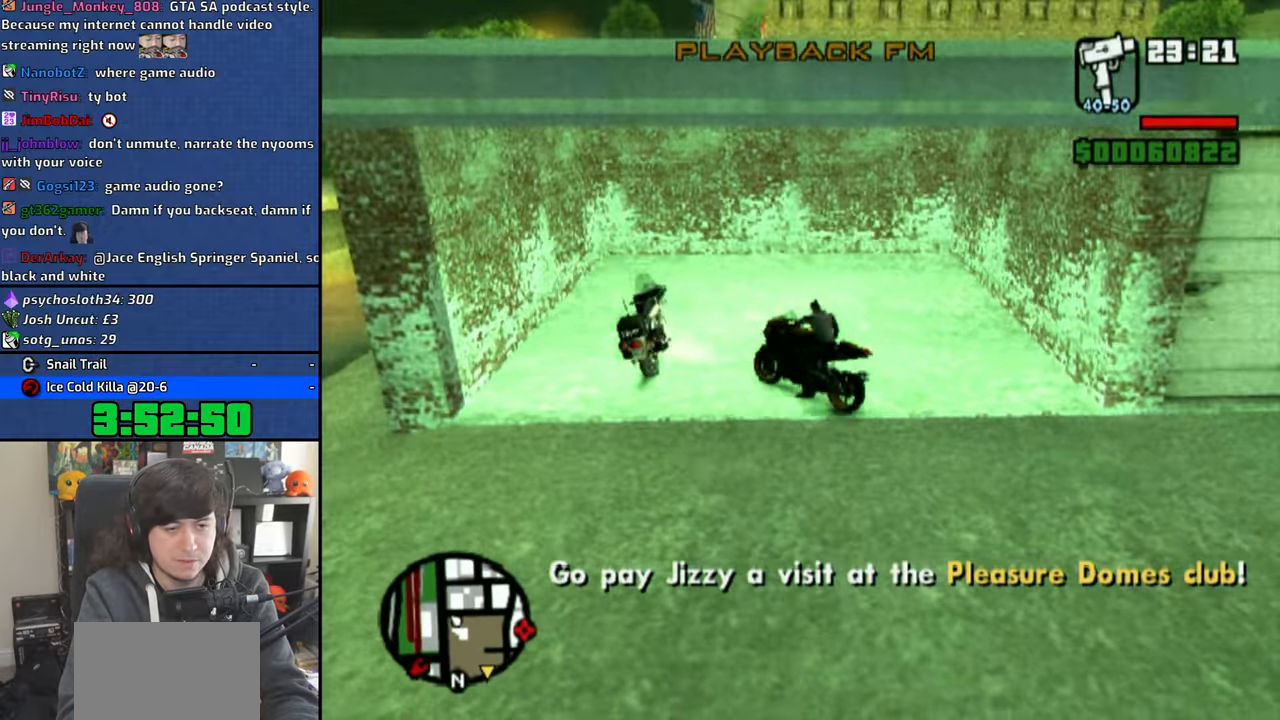
{"dt_ms": 500, "buttons": [], "left_stick": "left", "right_stick": "center", "events": [[200, "CROSS", "up"], [266, "CROSS", "down"], [333, "CROSS", "up"], [433, "CROSS", "down"], [500, "CROSS", "up"]]}
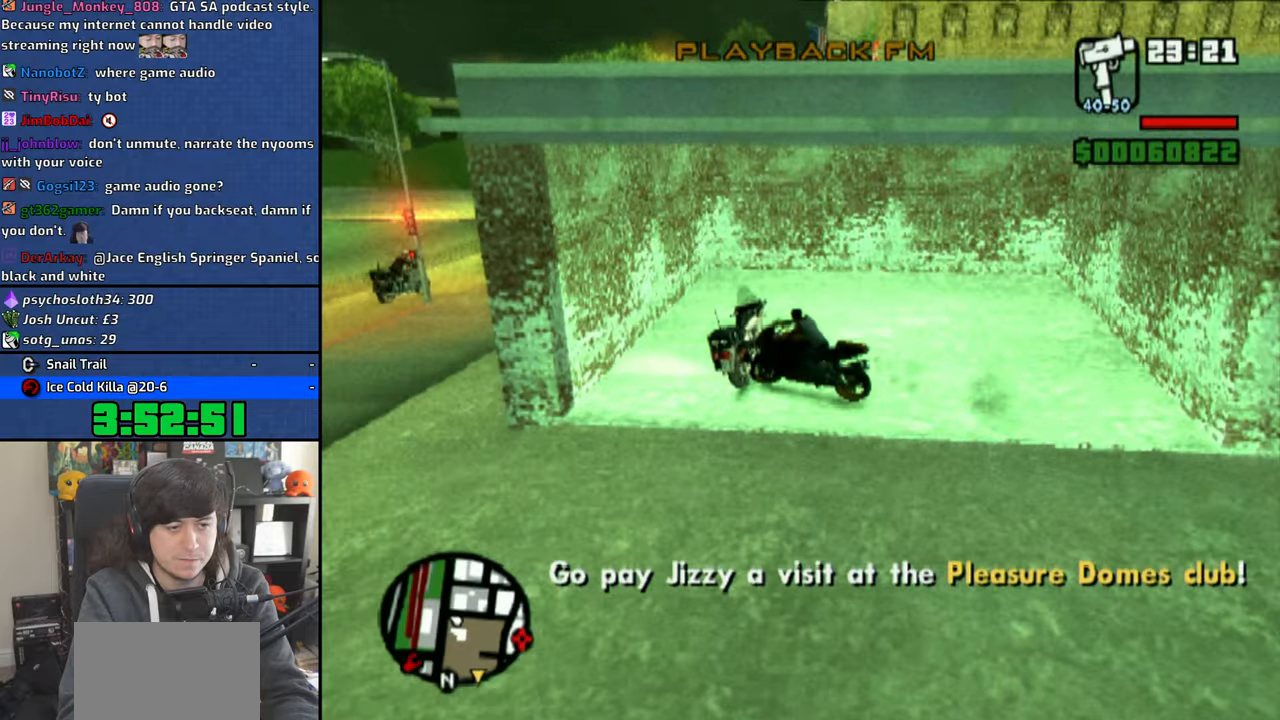
{"dt_ms": 500, "buttons": ["CROSS"], "left_stick": "left", "right_stick": "center", "events": [[83, "CROSS", "down"], [166, "CROSS", "up"], [216, "CROSS", "down"]]}
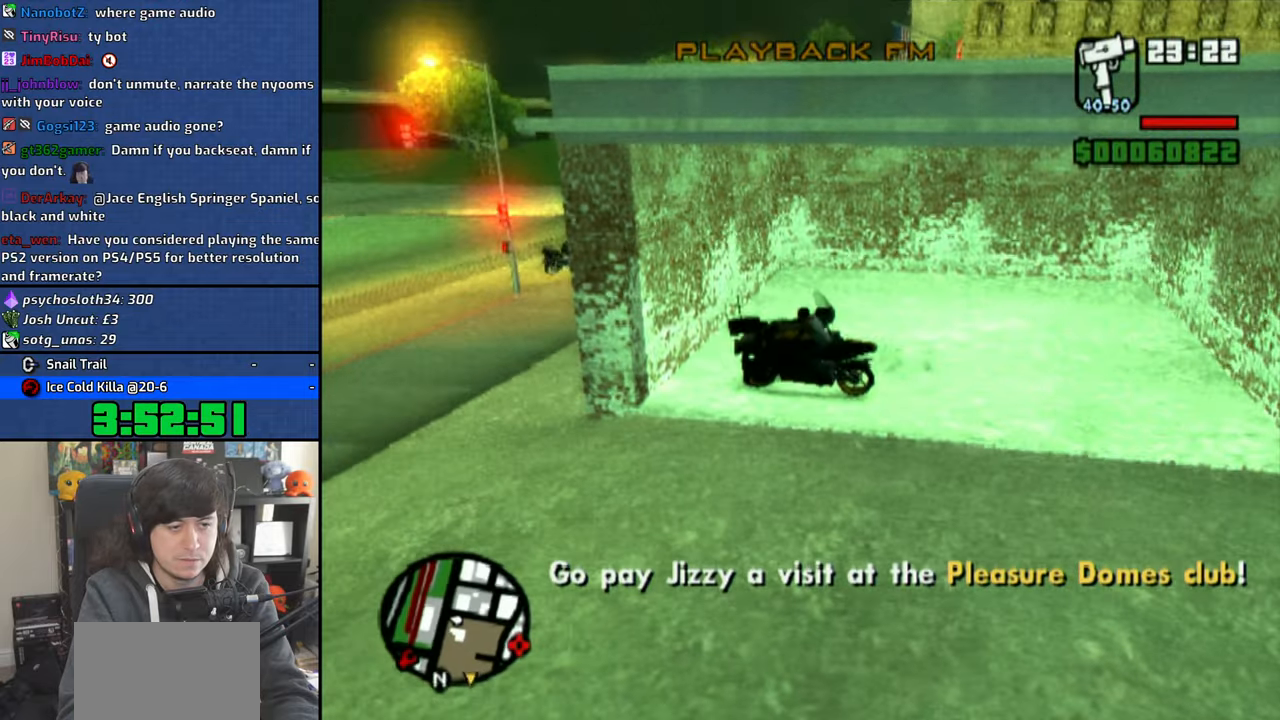
{"dt_ms": 500, "buttons": ["CROSS"], "left_stick": "up-left", "right_stick": "center"}
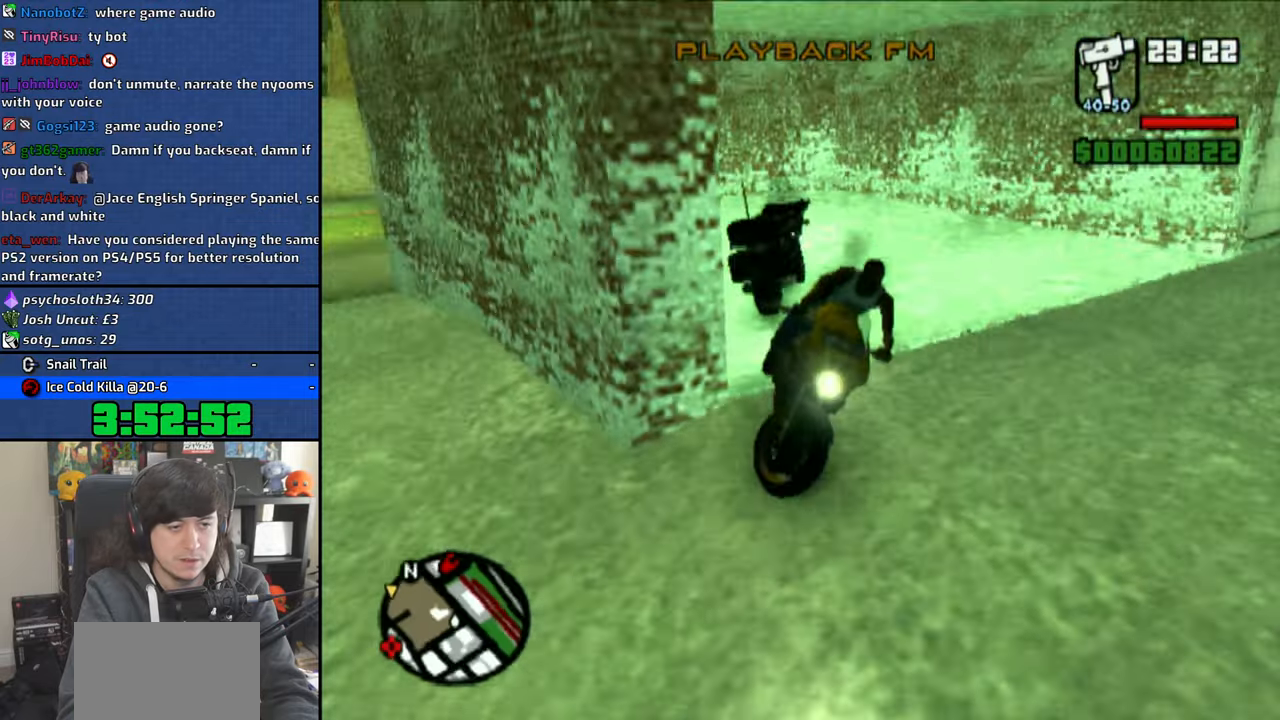
{"dt_ms": 500, "buttons": ["CROSS"], "left_stick": "left", "right_stick": "center", "events": [[150, "left_stick", "center"], [216, "left_stick", "up-left"], [300, "left_stick", "left"]]}
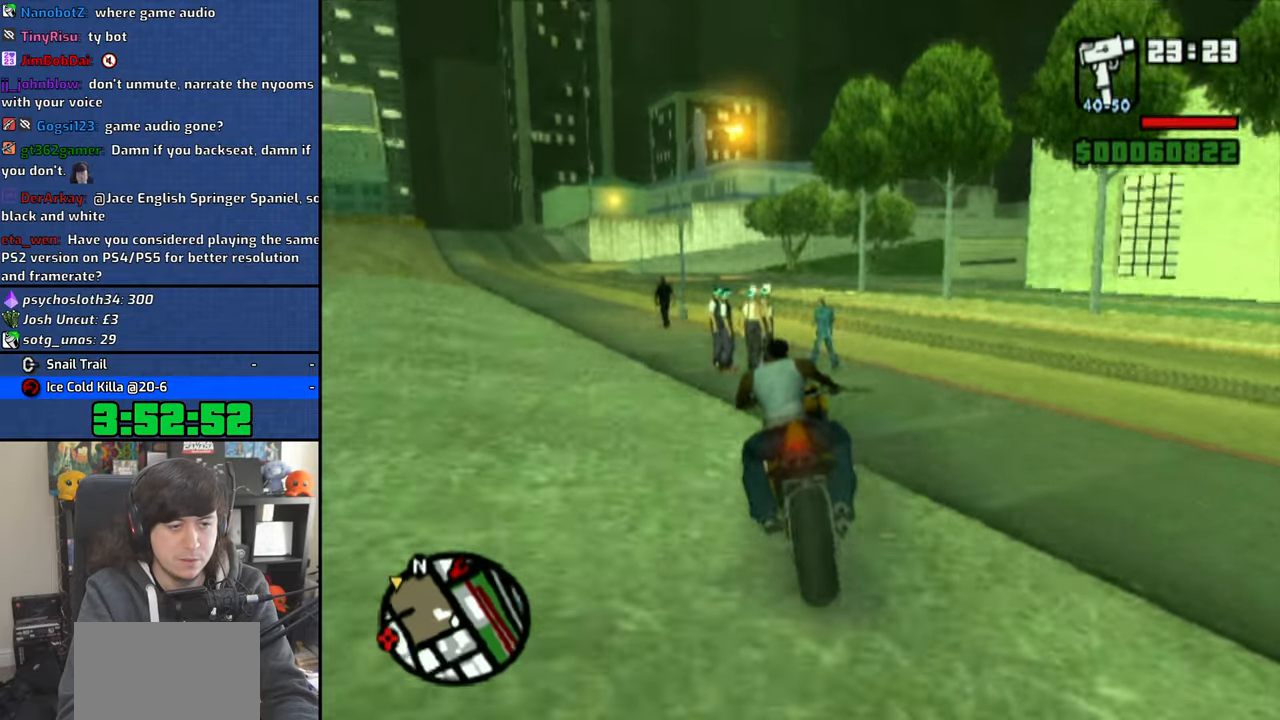
{"dt_ms": 500, "buttons": ["CROSS"], "left_stick": "up-right", "right_stick": "center", "events": [[266, "left_stick", "center"], [366, "left_stick", "up-right"]]}
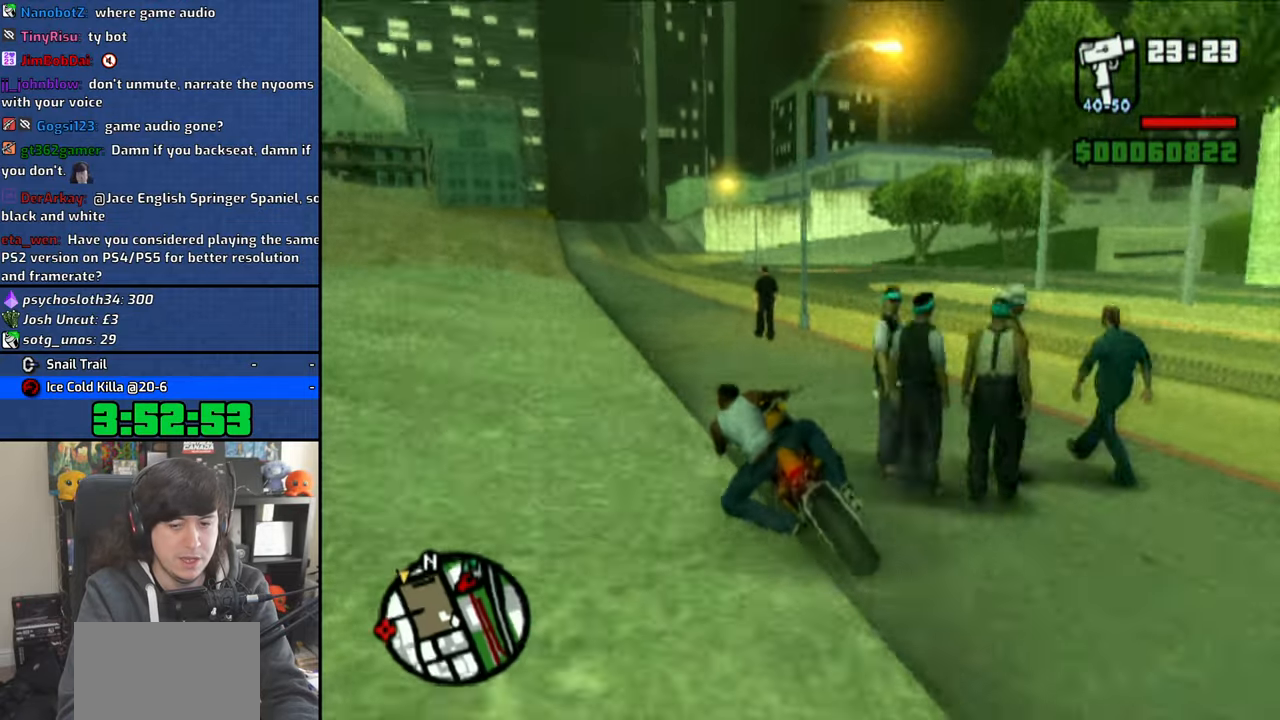
{"dt_ms": 500, "buttons": ["CROSS"], "left_stick": "up-right", "right_stick": "center", "events": [[233, "left_stick", "up"], [366, "left_stick", "center"], [433, "left_stick", "up-right"]]}
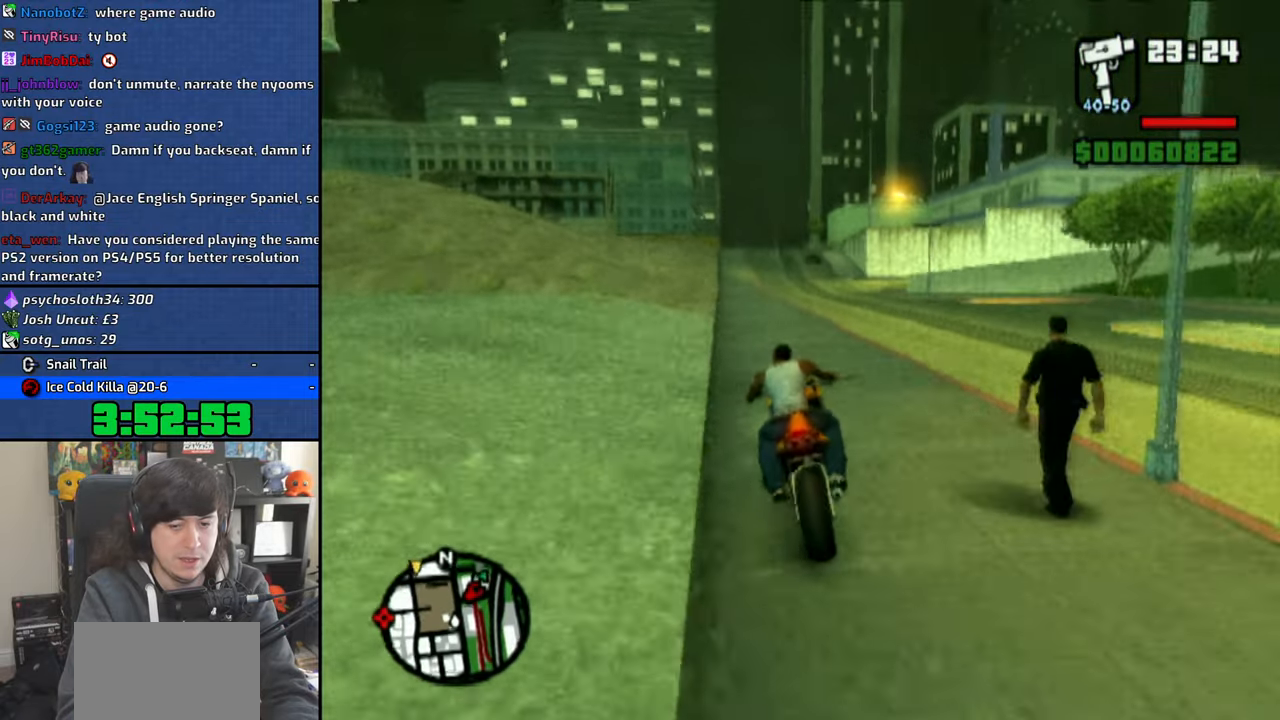
{"dt_ms": 500, "buttons": ["CROSS"], "left_stick": "up", "right_stick": "center", "events": [[466, "left_stick", "up"]]}
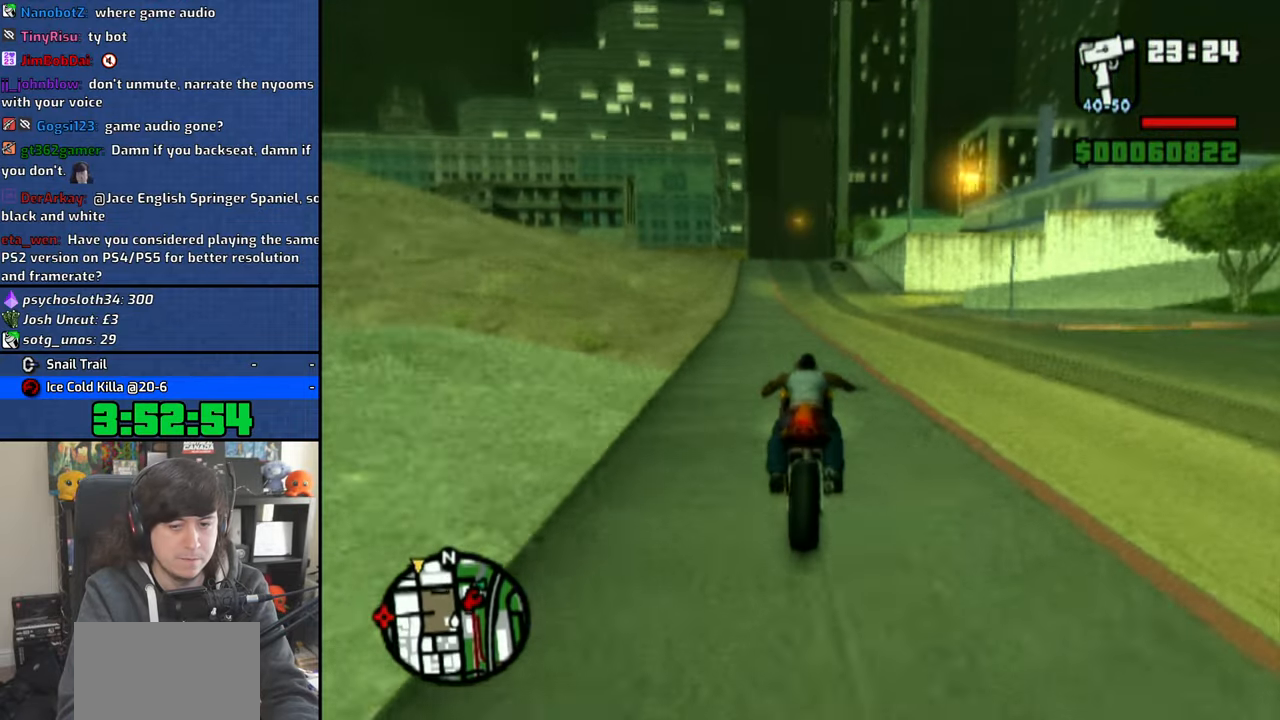
{"dt_ms": 500, "buttons": ["CROSS"], "left_stick": "center", "right_stick": "center", "events": [[450, "left_stick", "center"]]}
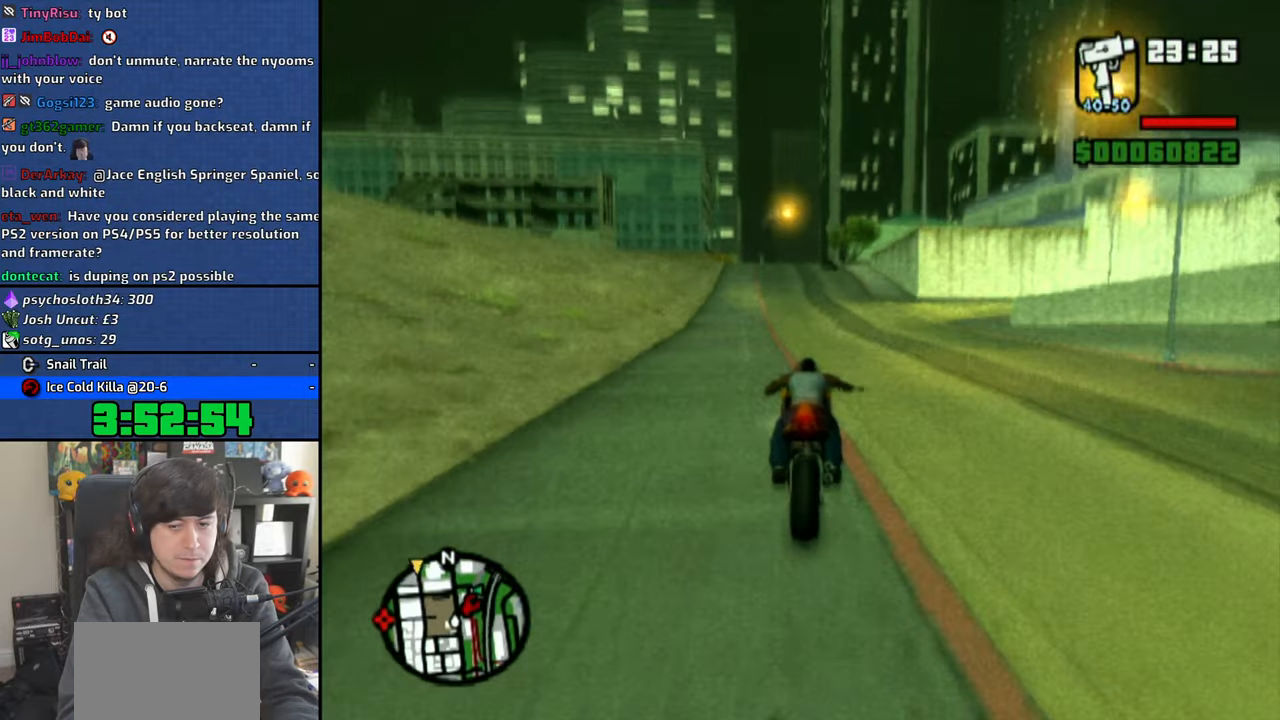
{"dt_ms": 500, "buttons": ["CROSS"], "left_stick": "center", "right_stick": "center", "events": [[33, "left_stick", "up"], [133, "left_stick", "center"], [216, "left_stick", "up"], [316, "left_stick", "center"], [383, "left_stick", "up"], [483, "left_stick", "center"]]}
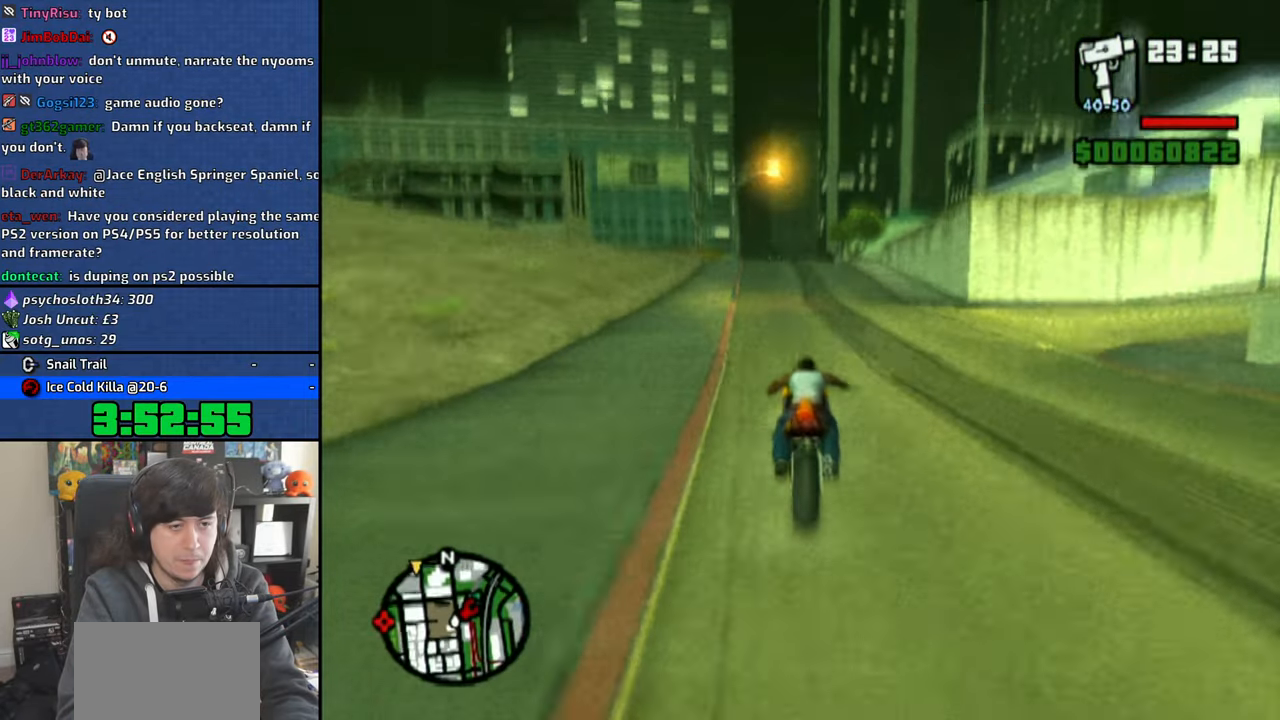
{"dt_ms": 500, "buttons": ["CROSS"], "left_stick": "up", "right_stick": "center", "events": [[83, "left_stick", "up"], [200, "left_stick", "center"], [266, "left_stick", "up"], [383, "left_stick", "center"], [466, "left_stick", "up"]]}
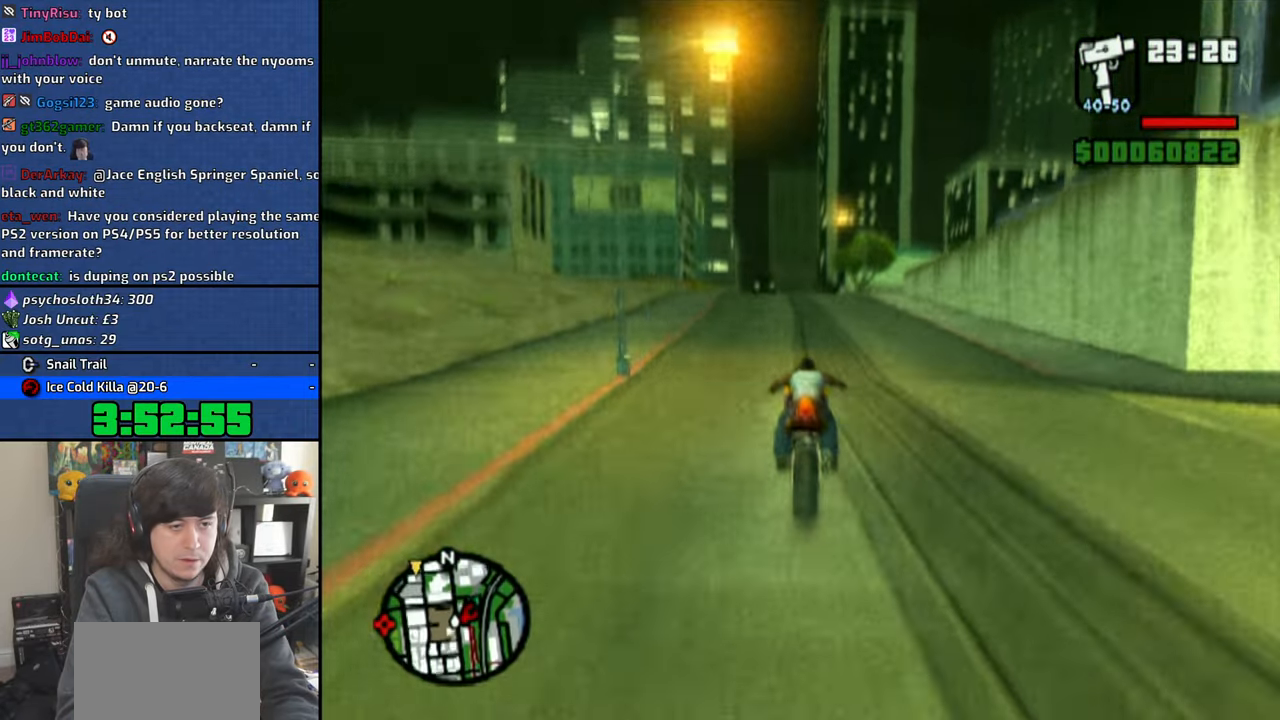
{"dt_ms": 500, "buttons": ["CROSS"], "left_stick": "up-left", "right_stick": "center", "events": [[83, "left_stick", "center"], [133, "left_stick", "up-left"]]}
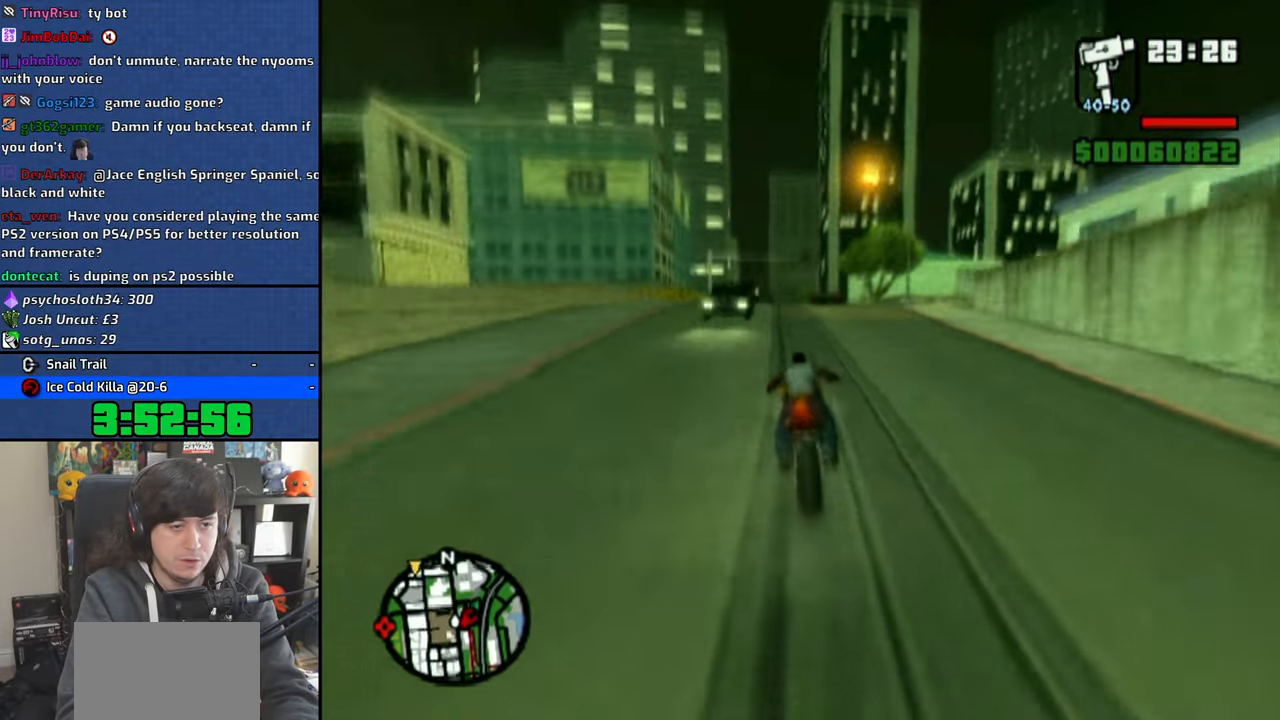
{"dt_ms": 500, "buttons": ["CROSS"], "left_stick": "up-left", "right_stick": "center", "events": [[116, "left_stick", "center"], [216, "left_stick", "up"], [300, "left_stick", "center"], [383, "left_stick", "up-left"]]}